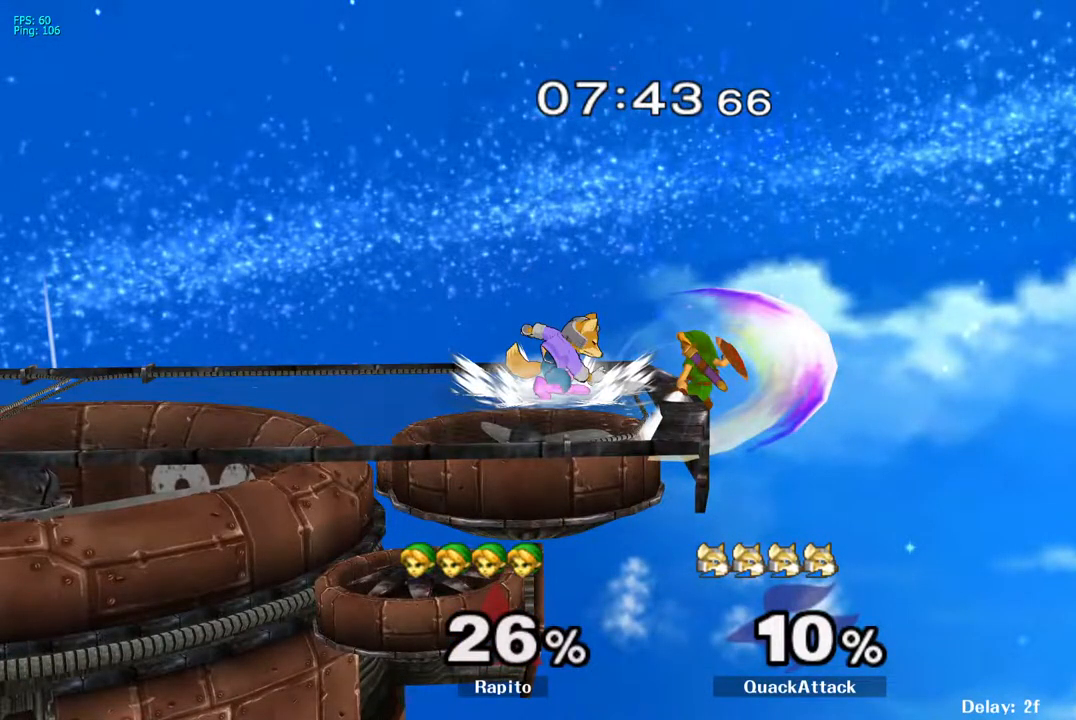
Gameplay with a controller (Nintendo layout); each line is a JSON object with the inputs held at the frame after it. "events" lists button and stick changes between this image and that frame as [ms after this image, input, new state], when the widget could be followed in between. Not read: DPAD_DOWN DPAD_RIGHT DPAD_UP L3 R3 START.
{"buttons": ["B"], "left_stick": "up-left", "right_stick": "center", "events": []}
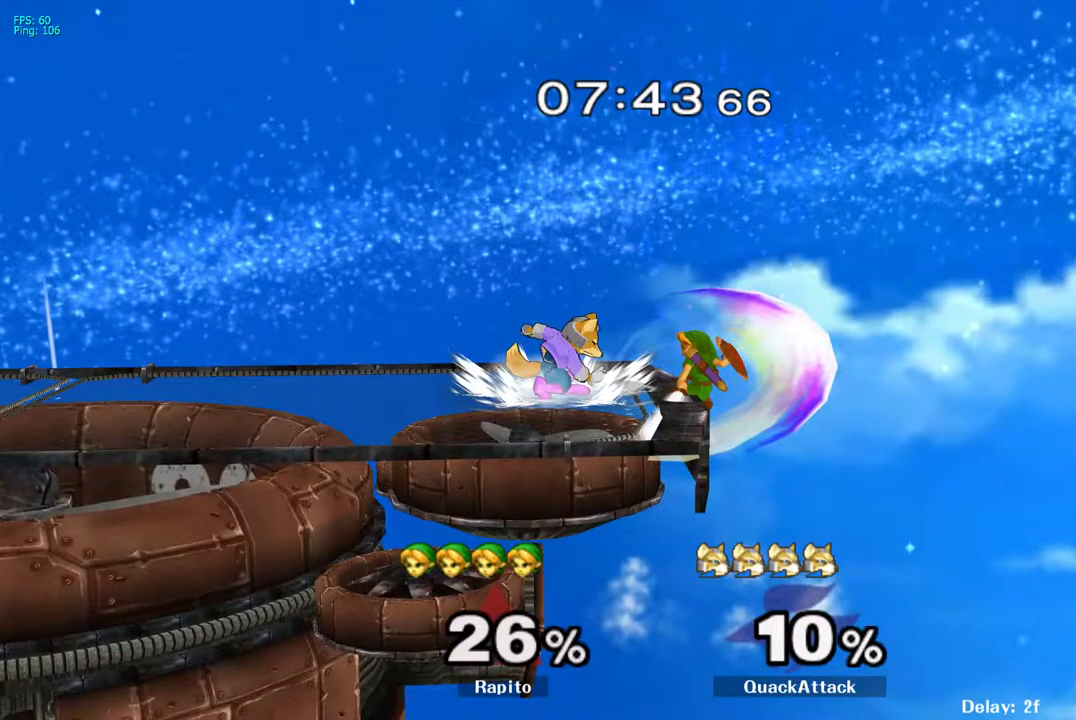
{"buttons": ["B"], "left_stick": "up-left", "right_stick": "center", "events": []}
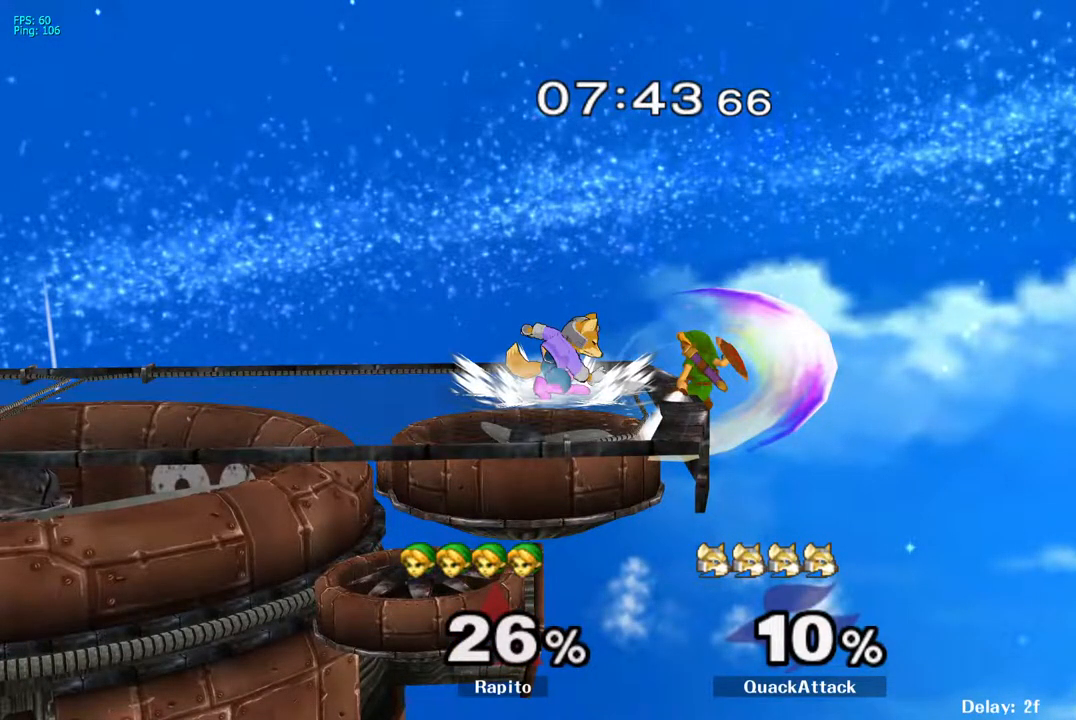
{"buttons": ["B"], "left_stick": "up-left", "right_stick": "center", "events": []}
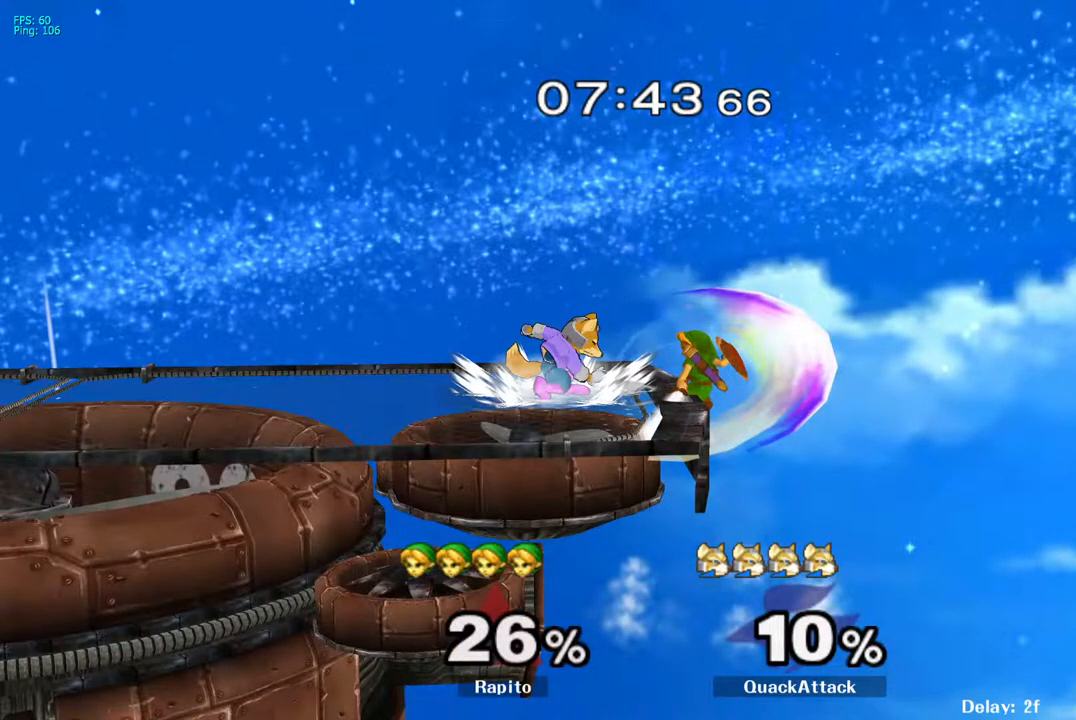
{"buttons": ["B"], "left_stick": "up-left", "right_stick": "center", "events": []}
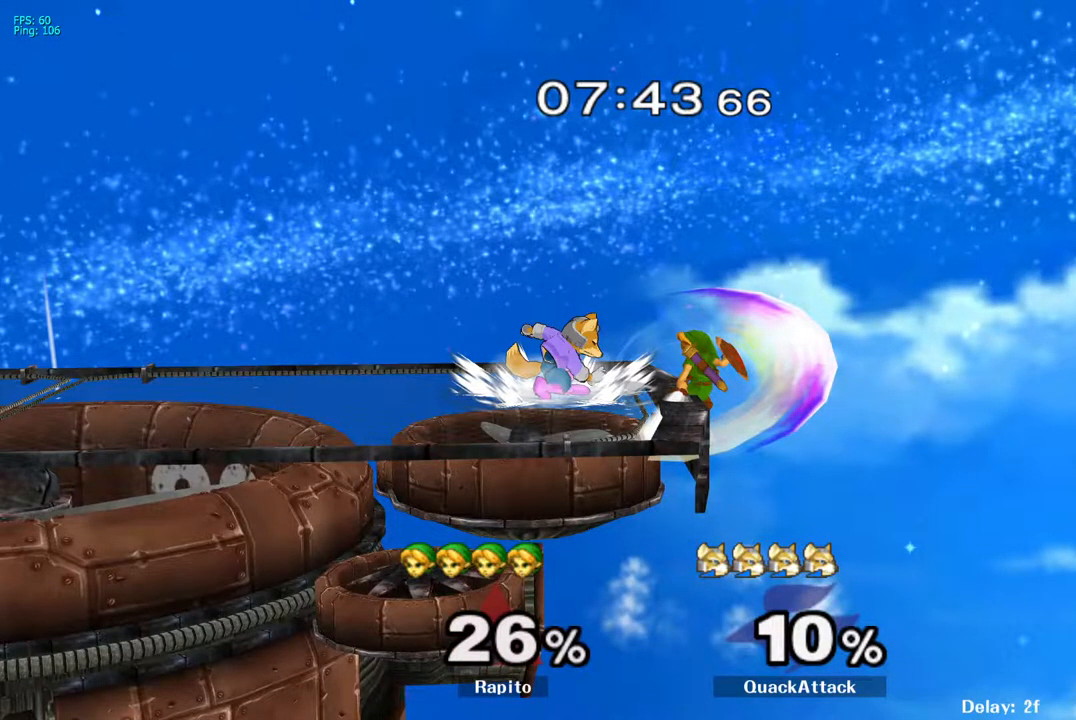
{"buttons": ["B"], "left_stick": "up-left", "right_stick": "center", "events": []}
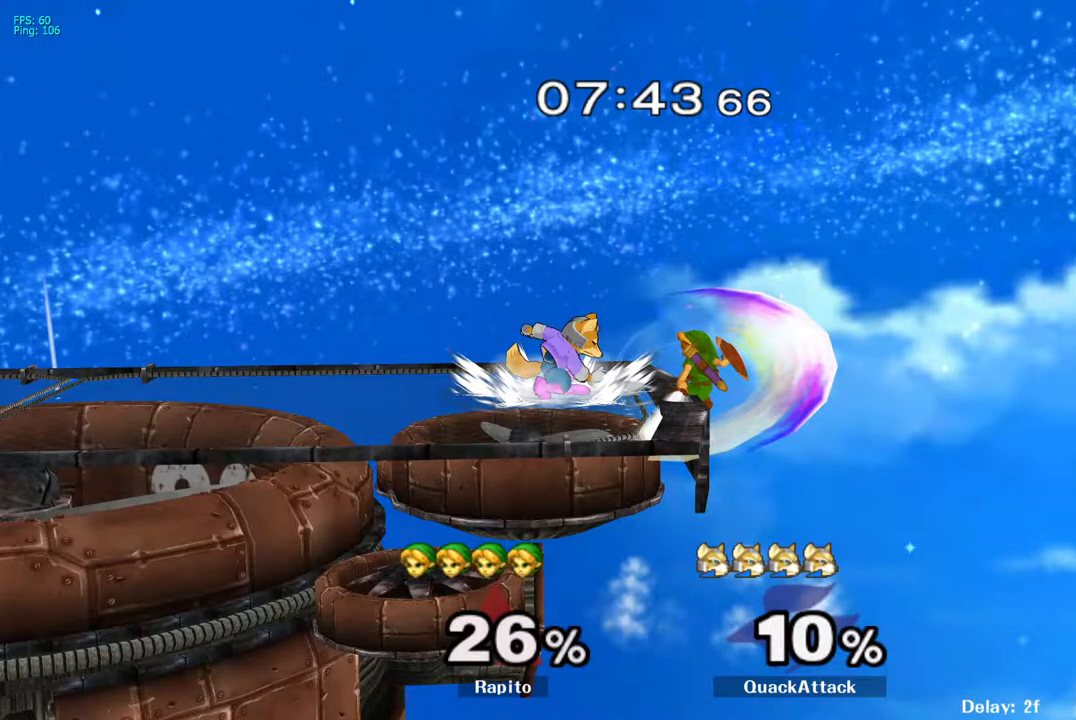
{"buttons": ["B"], "left_stick": "up-left", "right_stick": "center", "events": []}
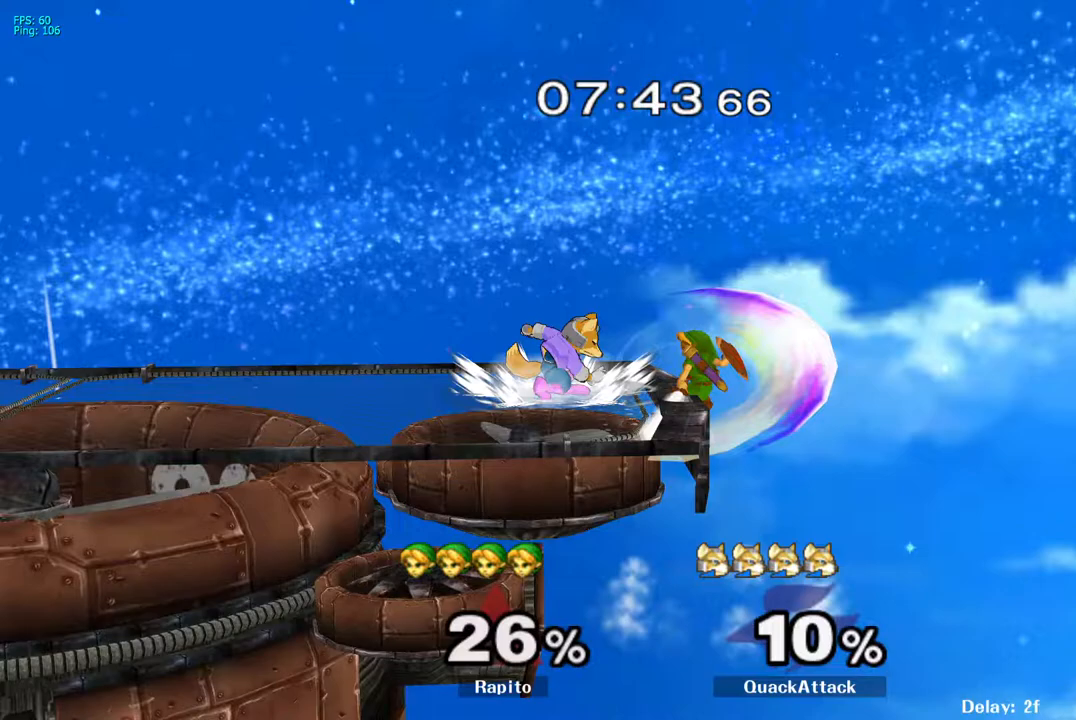
{"buttons": ["B"], "left_stick": "up-left", "right_stick": "center", "events": []}
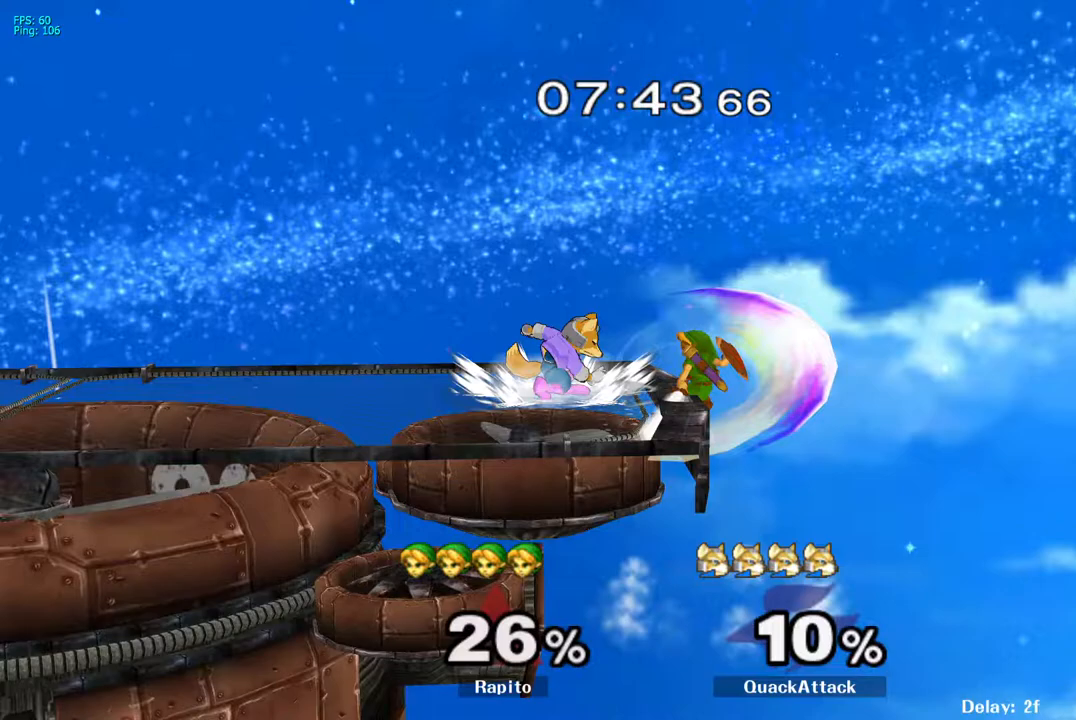
{"buttons": ["B"], "left_stick": "up-left", "right_stick": "center", "events": []}
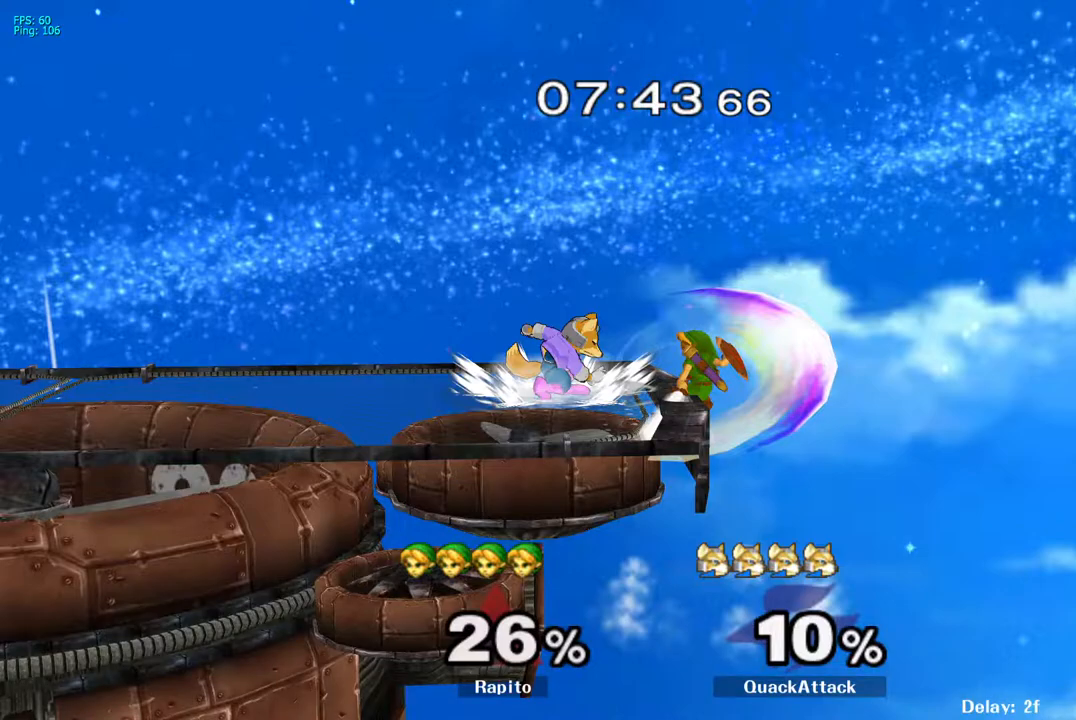
{"buttons": ["B"], "left_stick": "up-left", "right_stick": "center", "events": []}
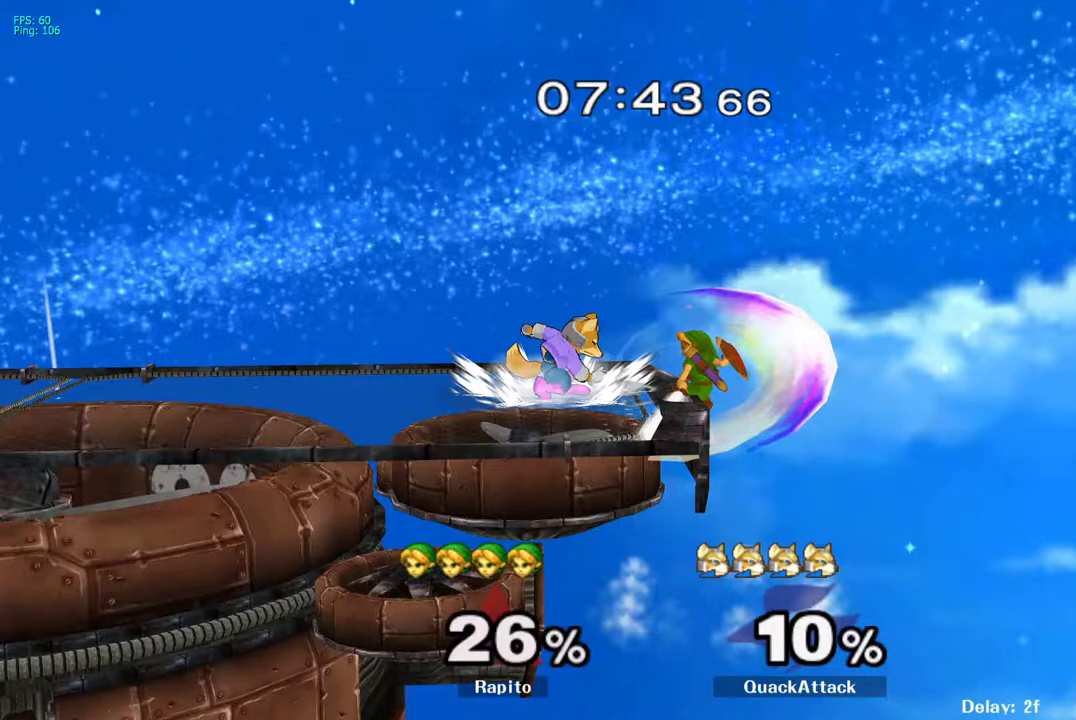
{"buttons": ["B"], "left_stick": "up-left", "right_stick": "center", "events": []}
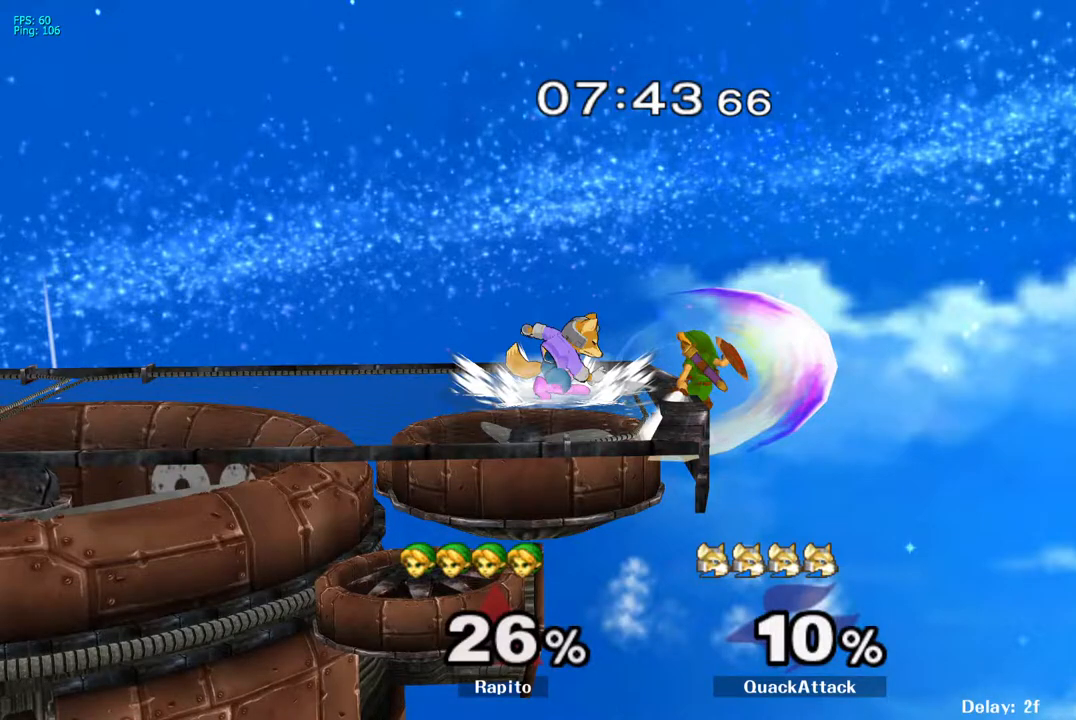
{"buttons": ["B"], "left_stick": "up-left", "right_stick": "center"}
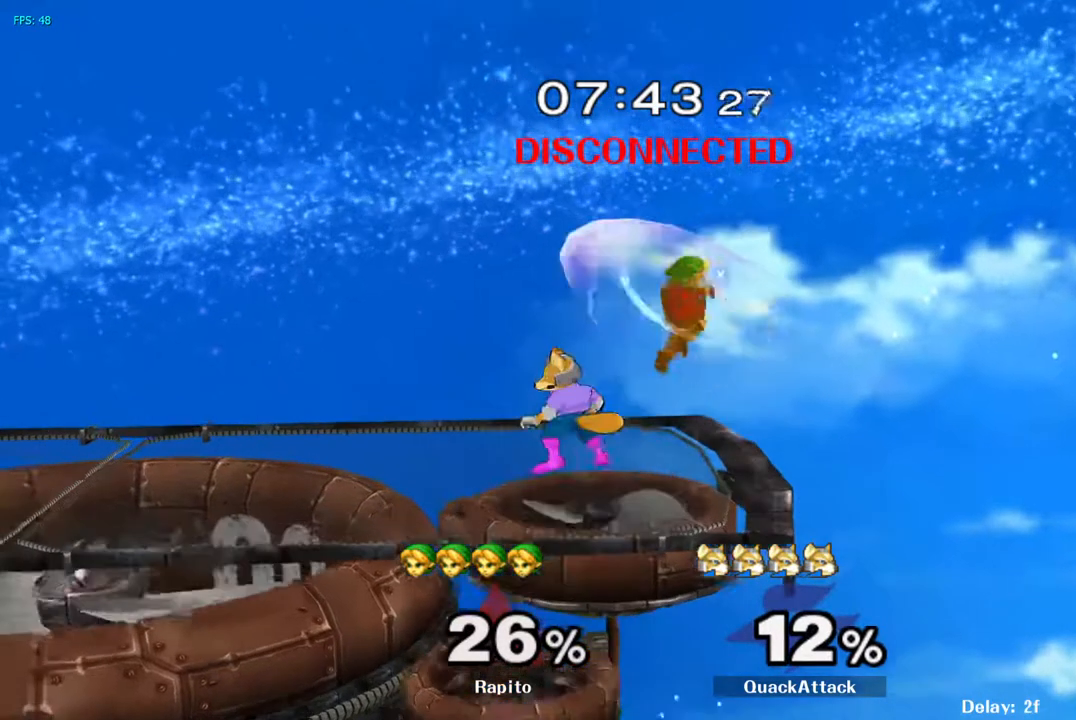
{"buttons": ["A", "L1", "R1"], "left_stick": "center", "right_stick": "center"}
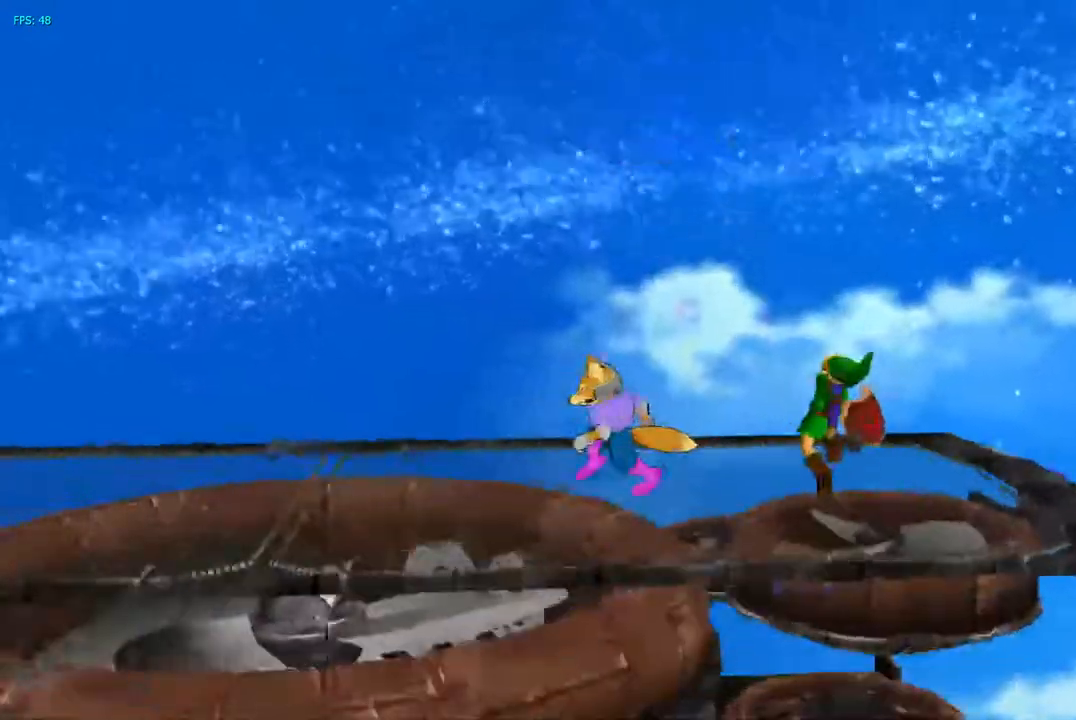
{"buttons": [], "left_stick": "center", "right_stick": "center", "events": [[283, "A", "up"], [283, "L1", "up"], [283, "R1", "up"]]}
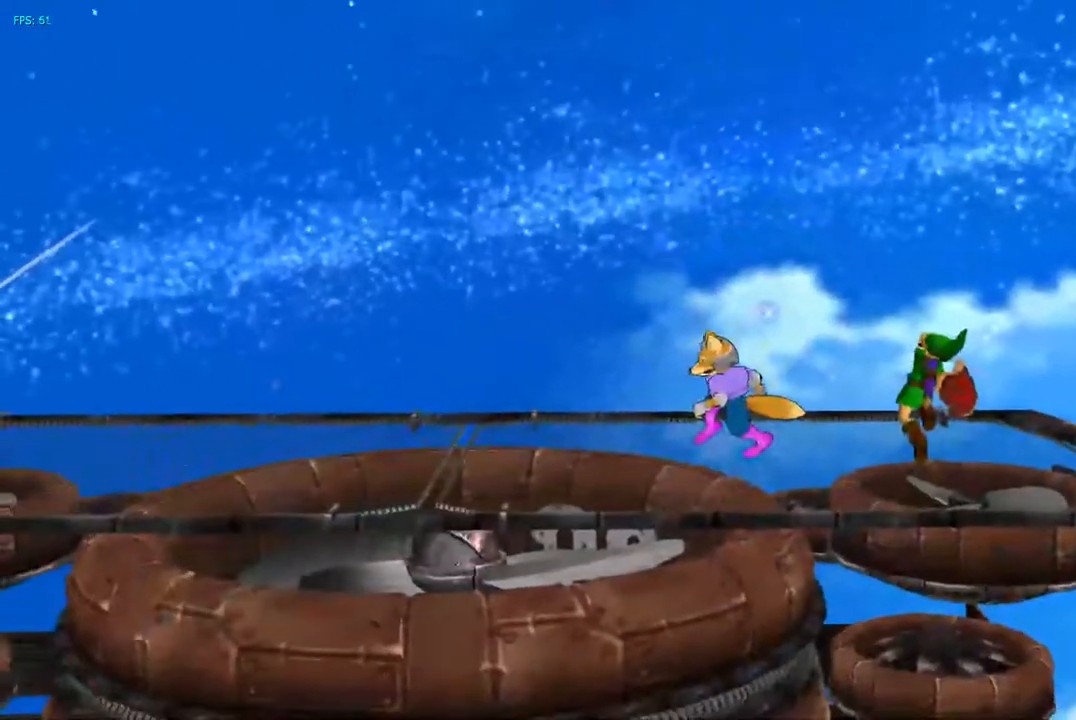
{"buttons": [], "left_stick": "center", "right_stick": "center", "events": []}